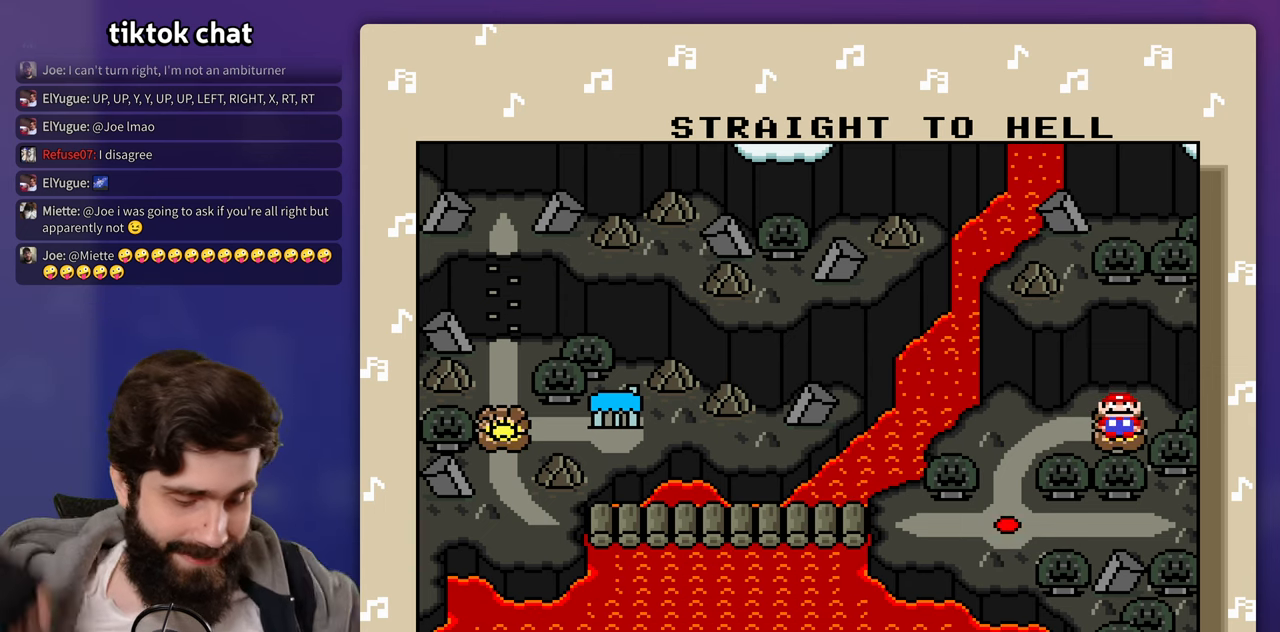
Gameplay with a controller (Nintendo layout); each line is a JSON object with the inputs held at the frame after it. "events" lists button and stick changes between this image and that frame as [ms after this image, input, new state], when the widget could be followed in between. Not read: B DPAD_RIGHT L3 R3 Y.
{"buttons": [], "events": []}
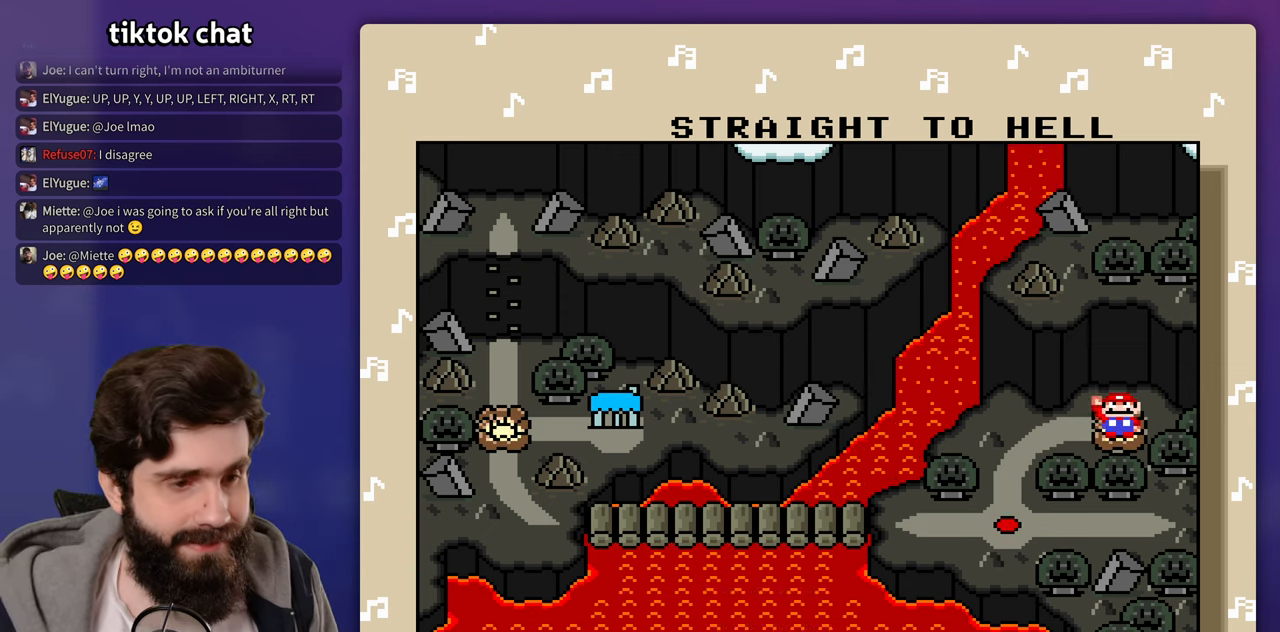
{"buttons": [], "events": []}
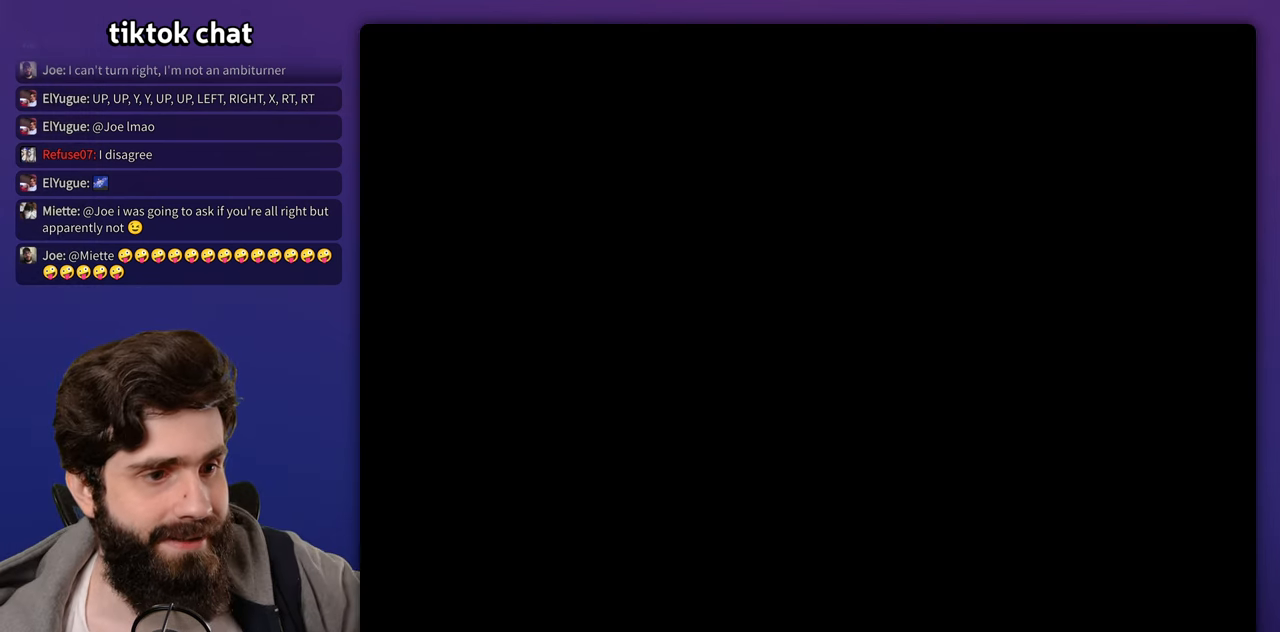
{"buttons": [], "events": []}
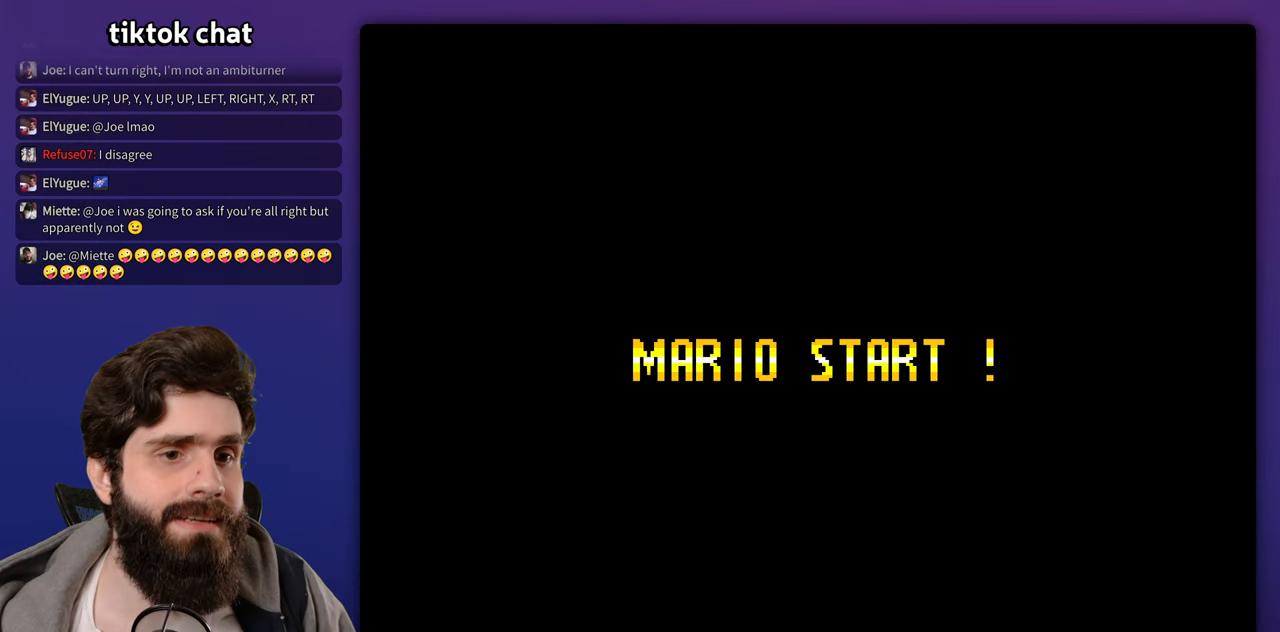
{"buttons": [], "events": []}
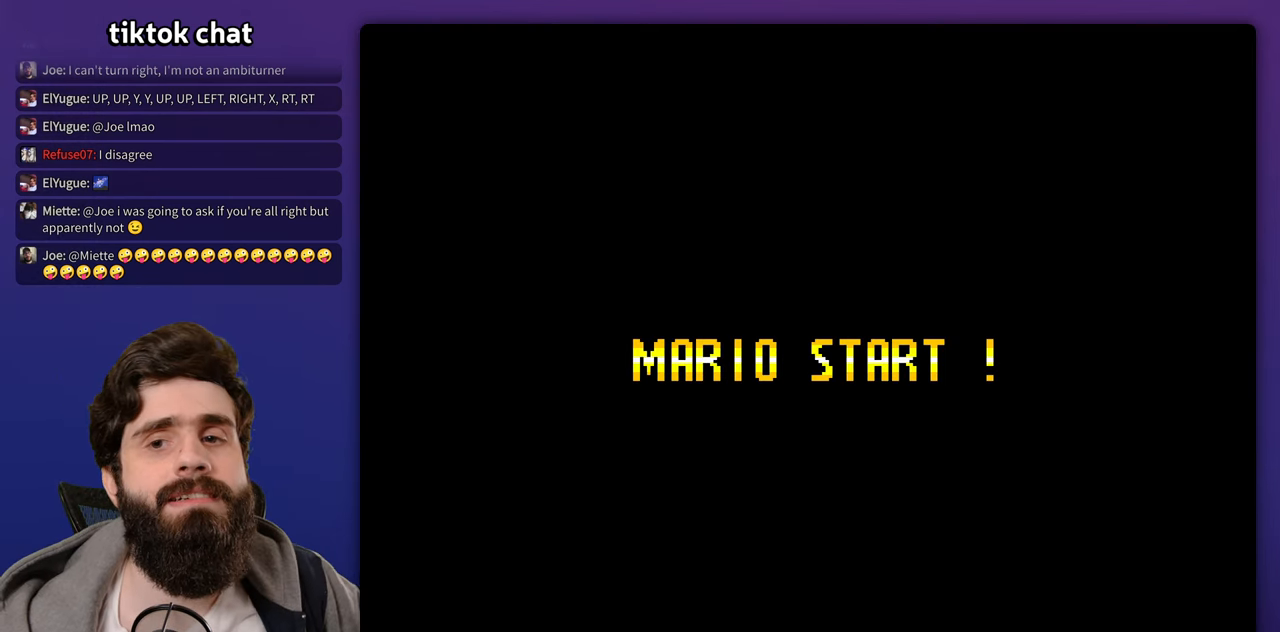
{"buttons": [], "events": []}
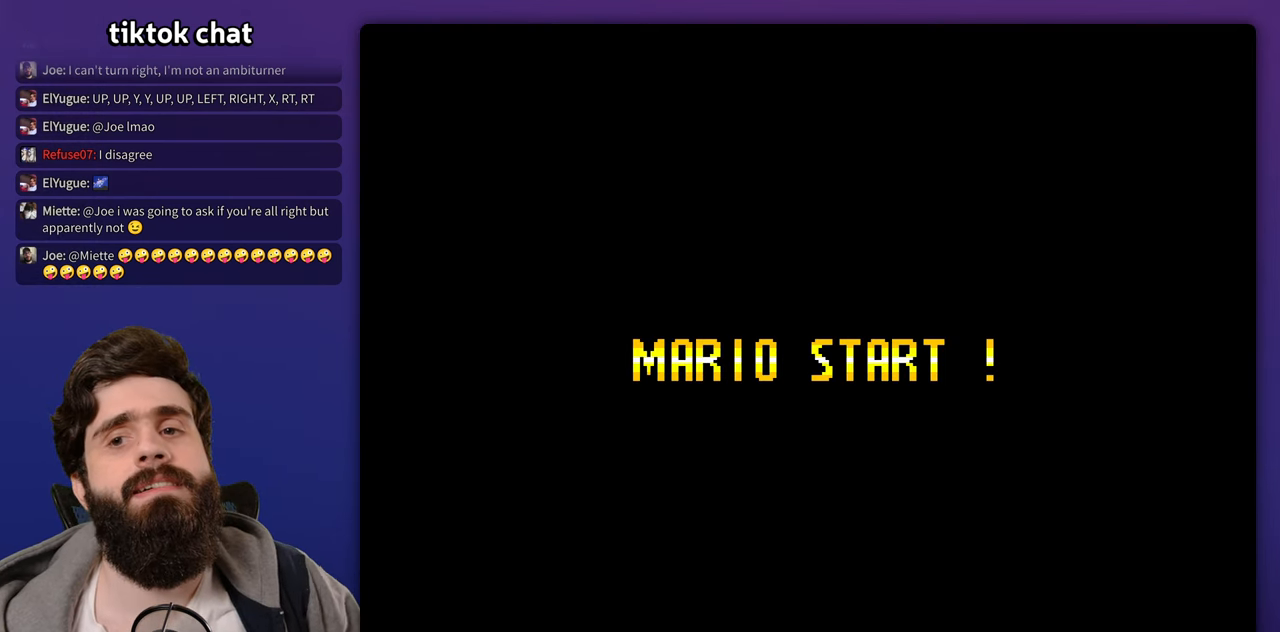
{"buttons": [], "events": []}
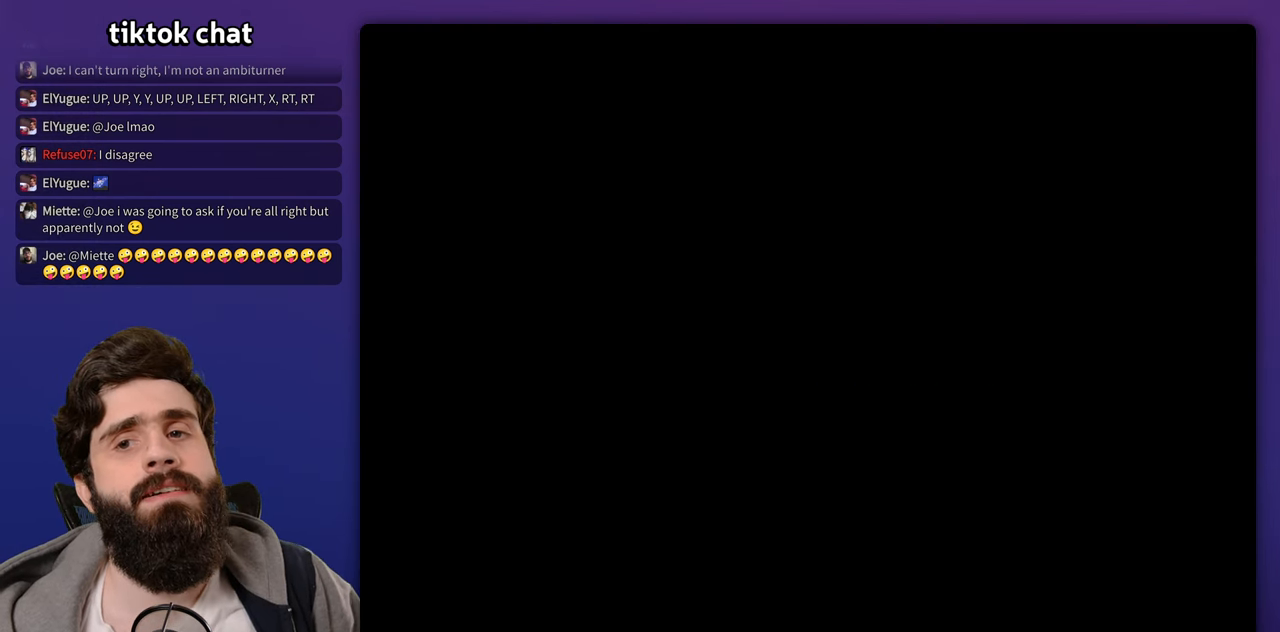
{"buttons": [], "events": []}
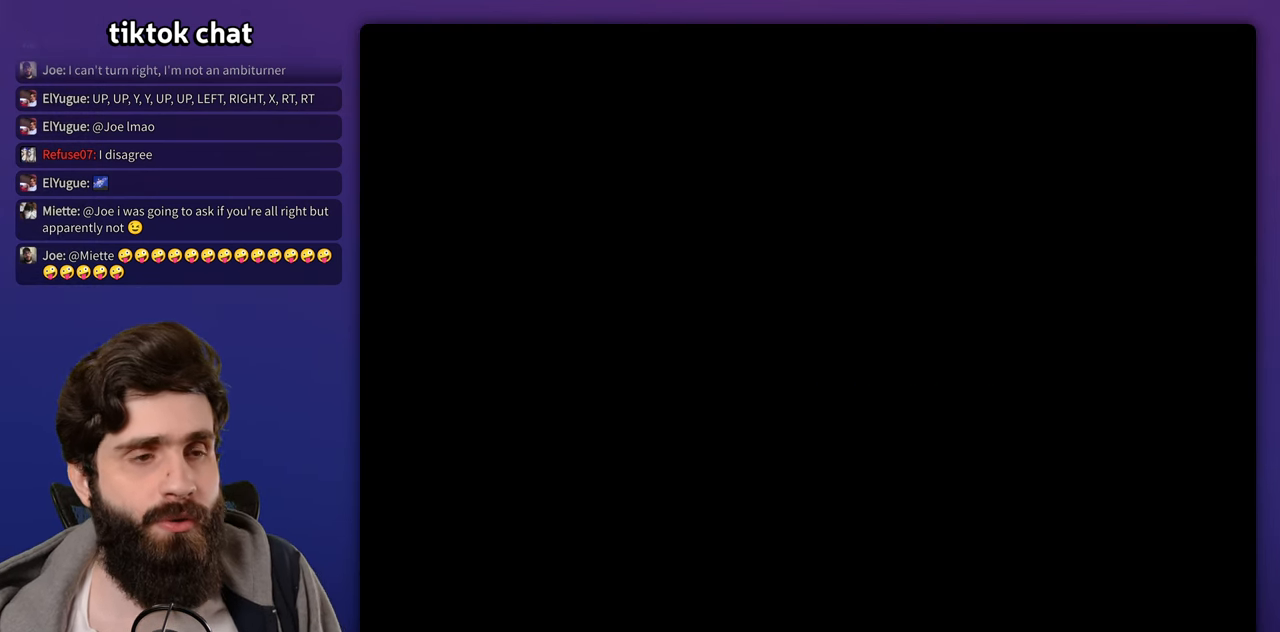
{"buttons": []}
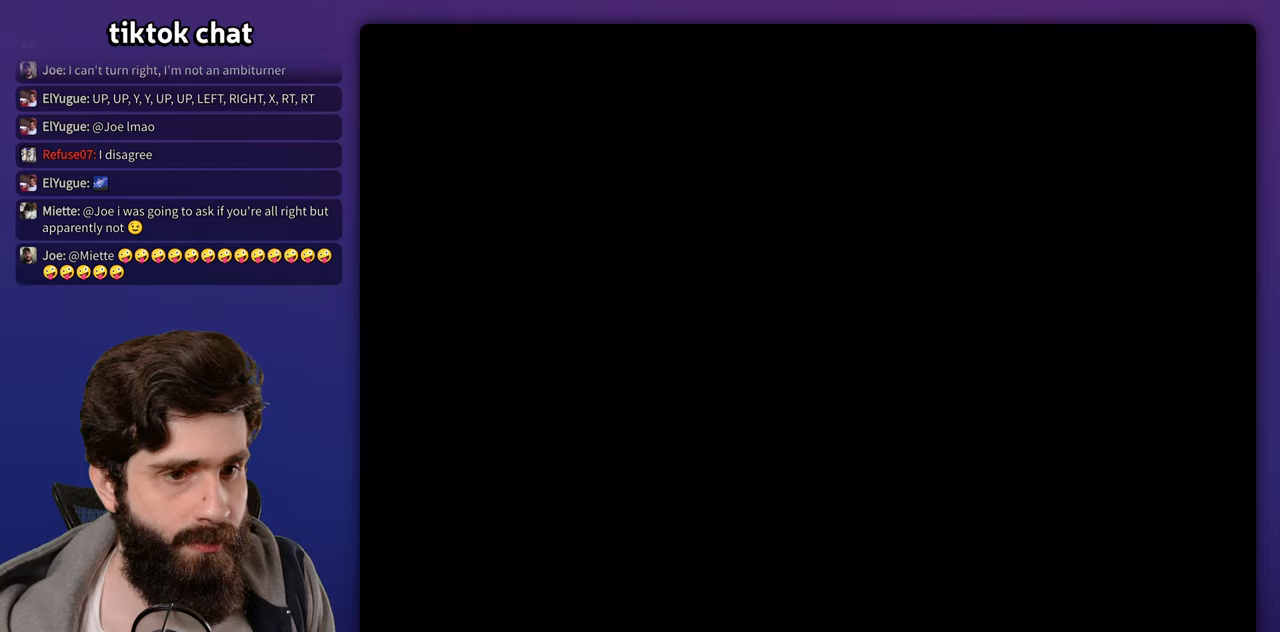
{"buttons": [], "events": []}
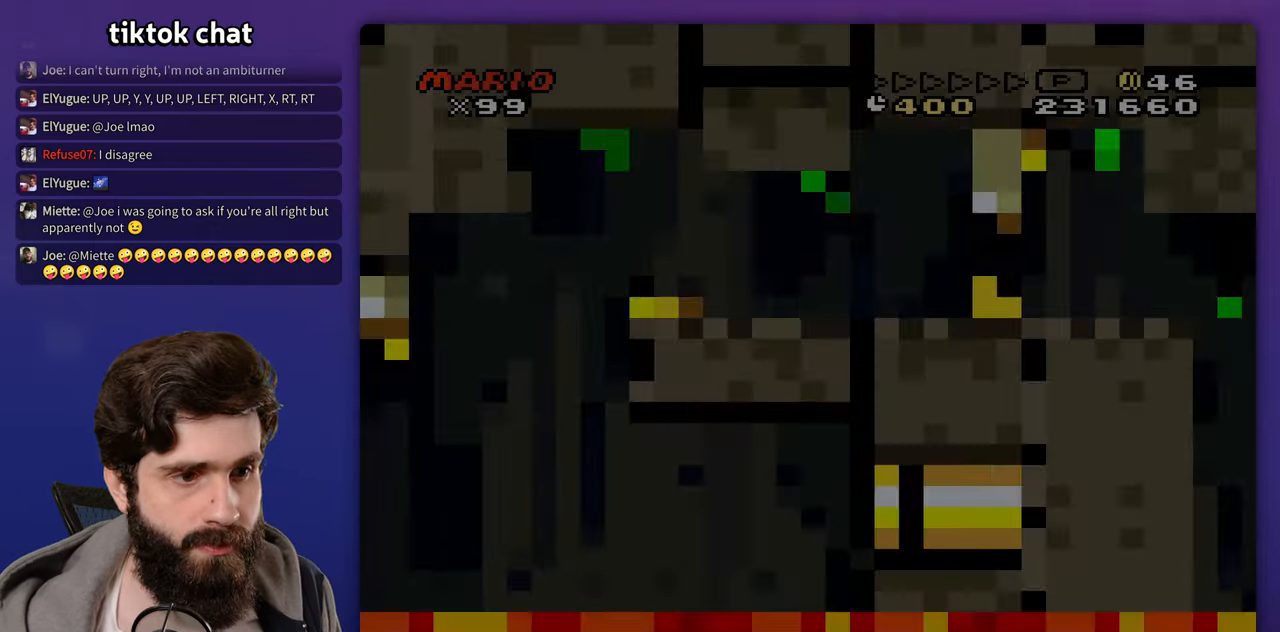
{"buttons": [], "events": []}
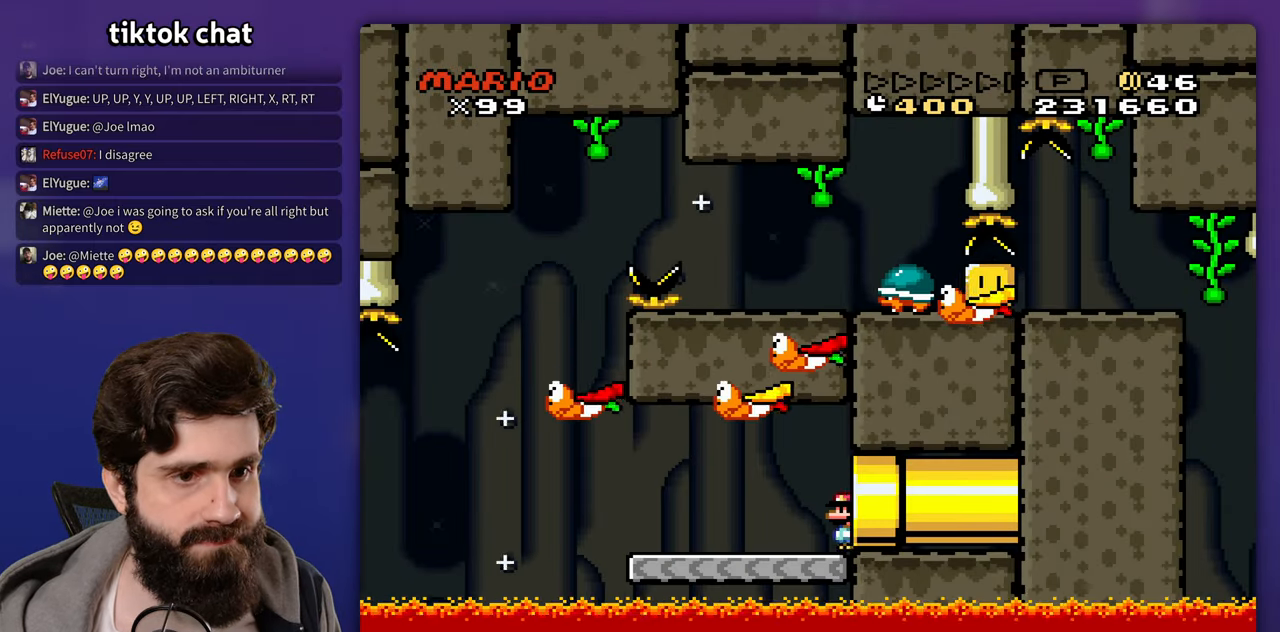
{"buttons": ["DPAD_LEFT"], "events": [[50, "DPAD_LEFT", "down"]]}
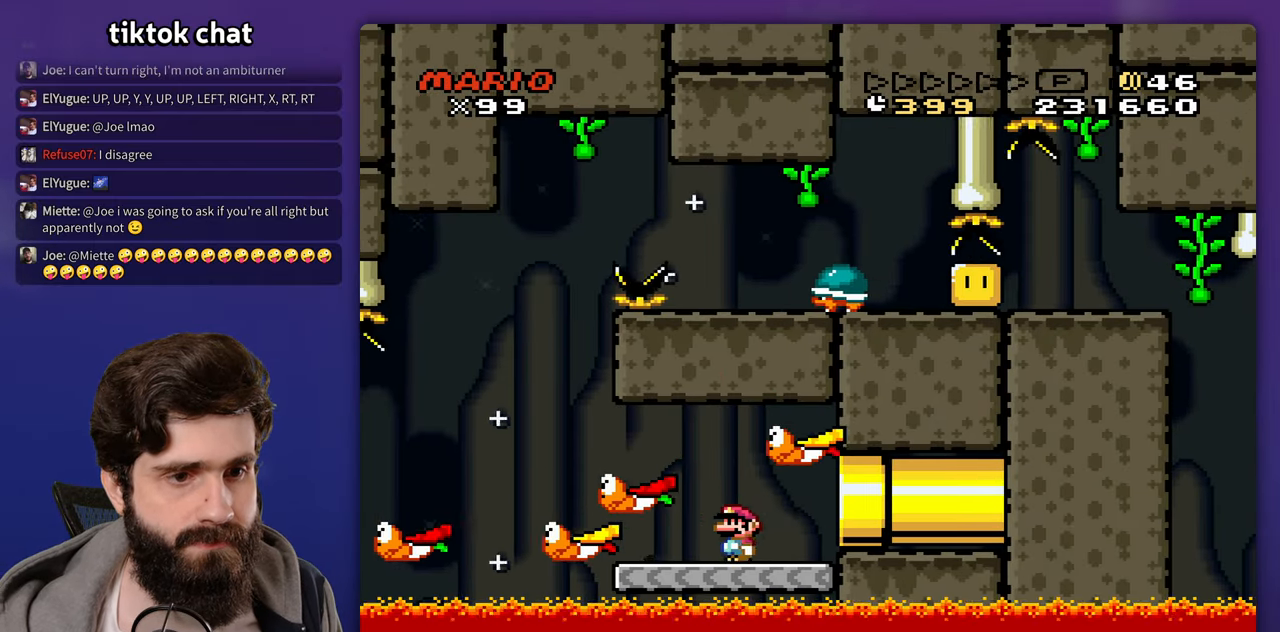
{"buttons": [], "events": [[233, "DPAD_LEFT", "up"]]}
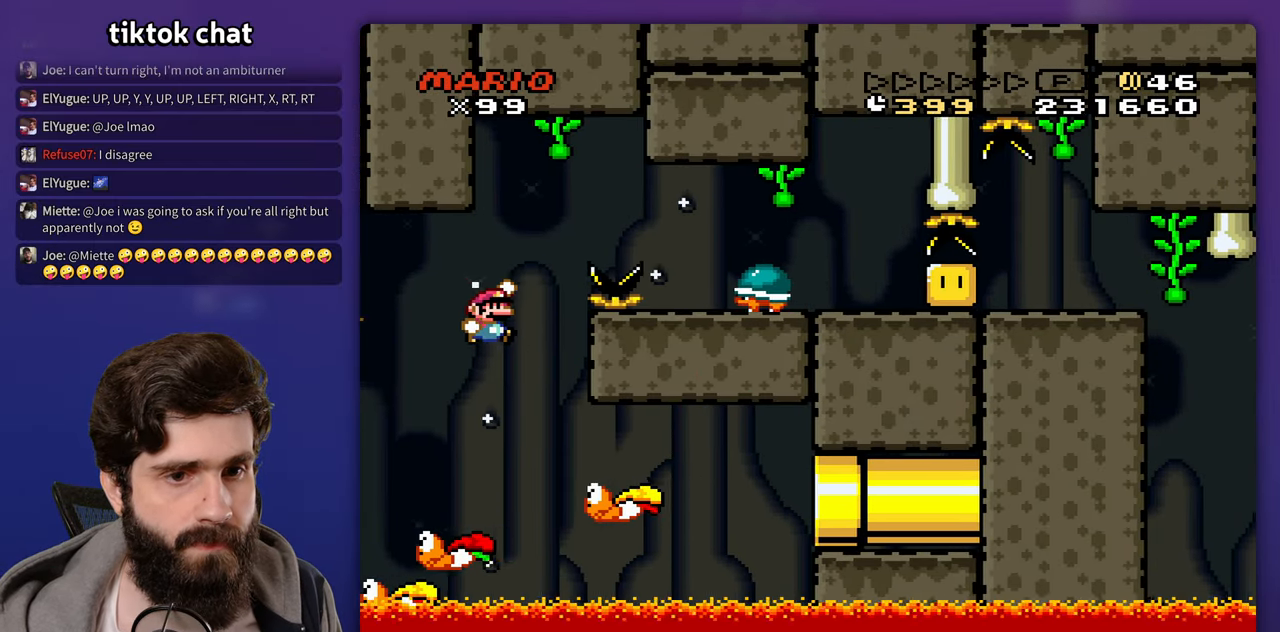
{"buttons": [], "events": [[217, "DPAD_LEFT", "down"], [367, "DPAD_LEFT", "up"]]}
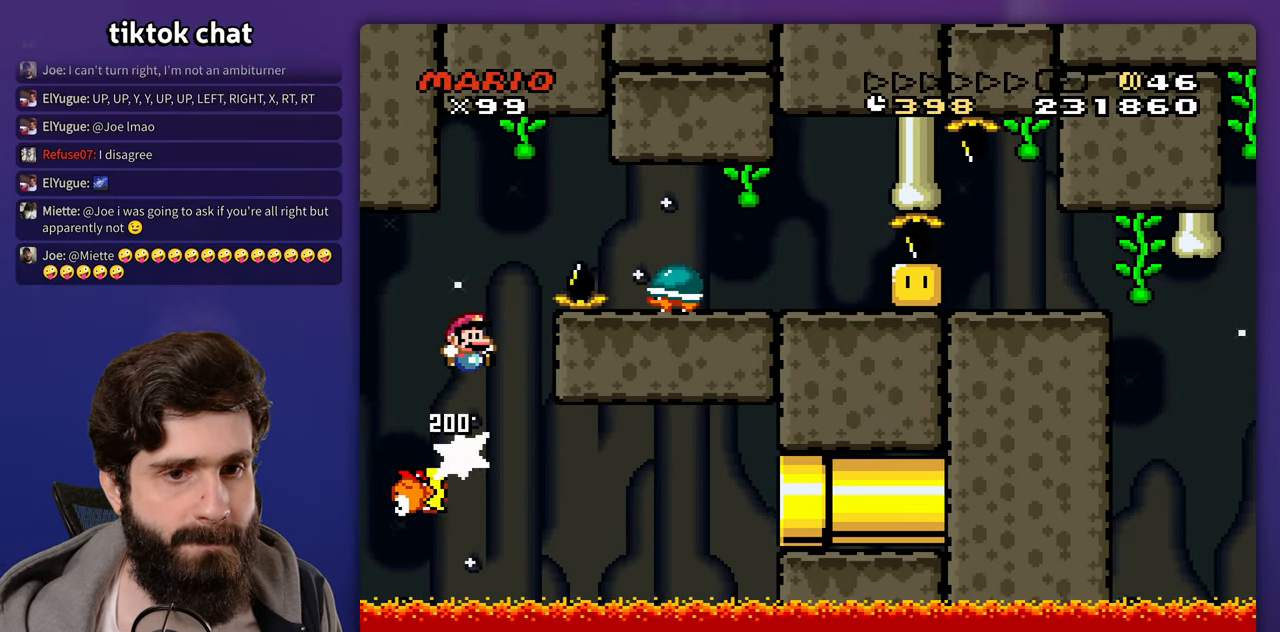
{"buttons": ["DPAD_LEFT"], "events": [[500, "DPAD_LEFT", "down"]]}
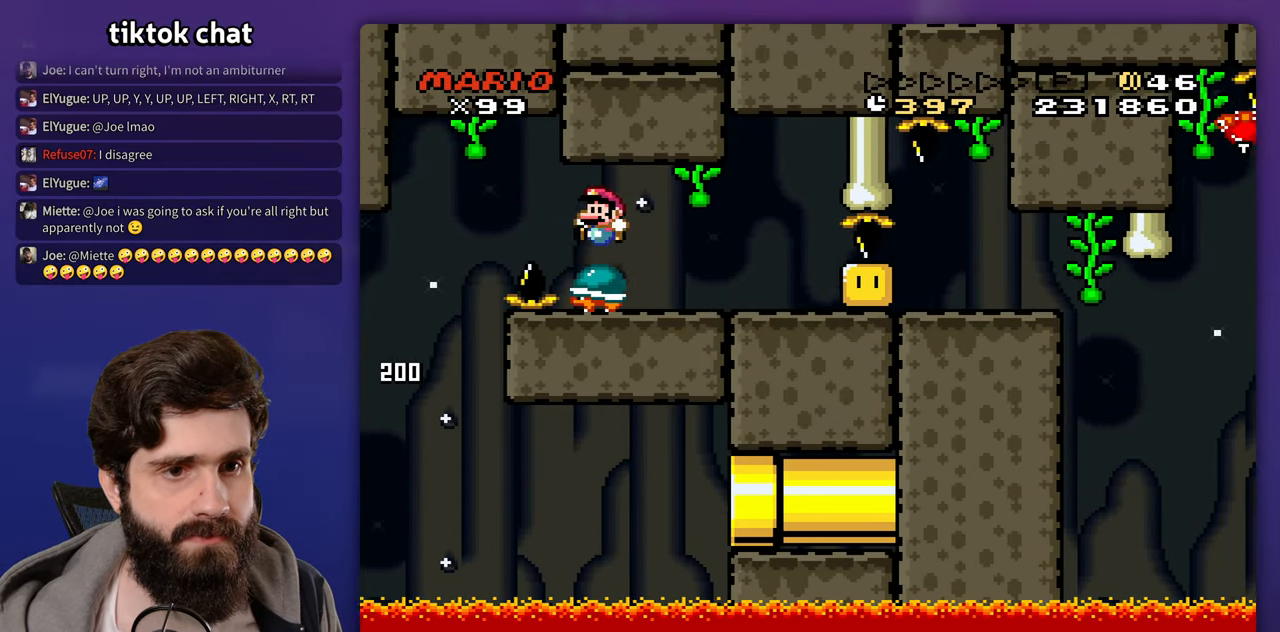
{"buttons": [], "events": [[200, "DPAD_LEFT", "up"]]}
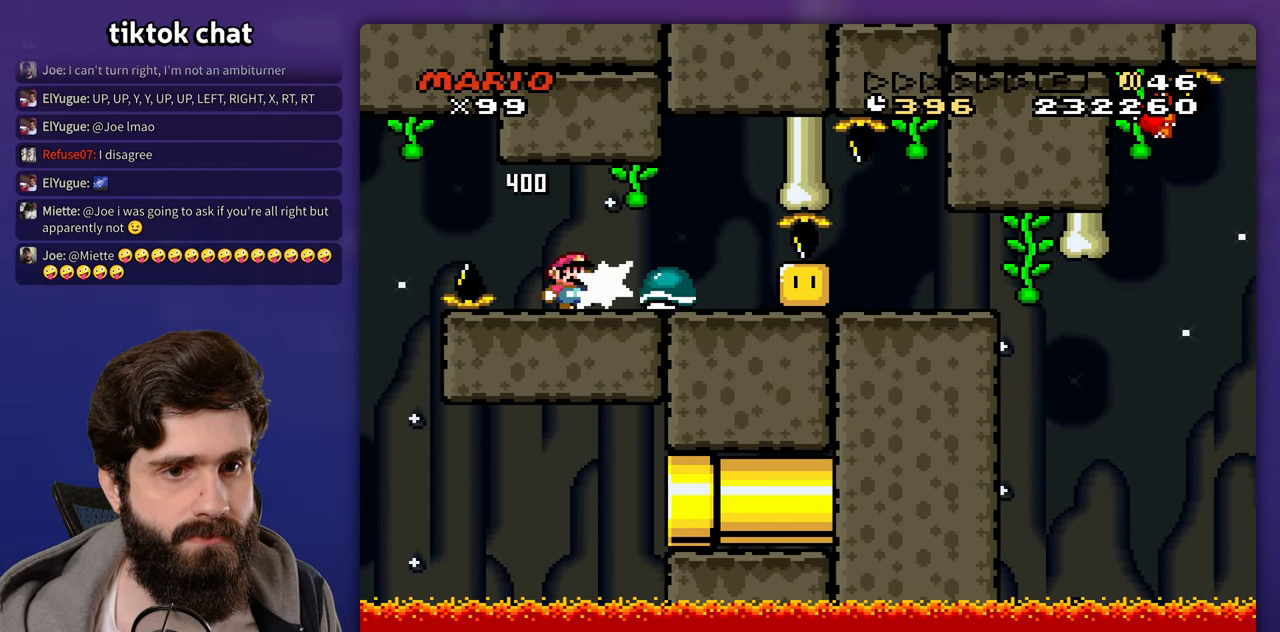
{"buttons": [], "events": [[267, "DPAD_LEFT", "down"], [483, "DPAD_LEFT", "up"]]}
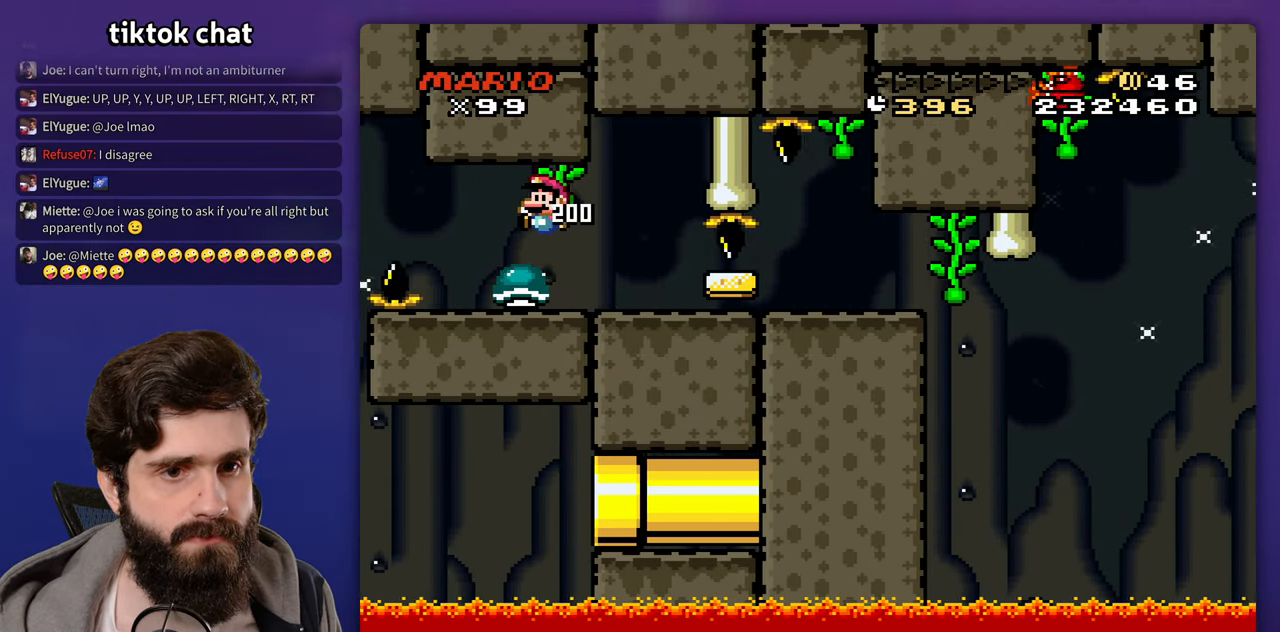
{"buttons": [], "events": []}
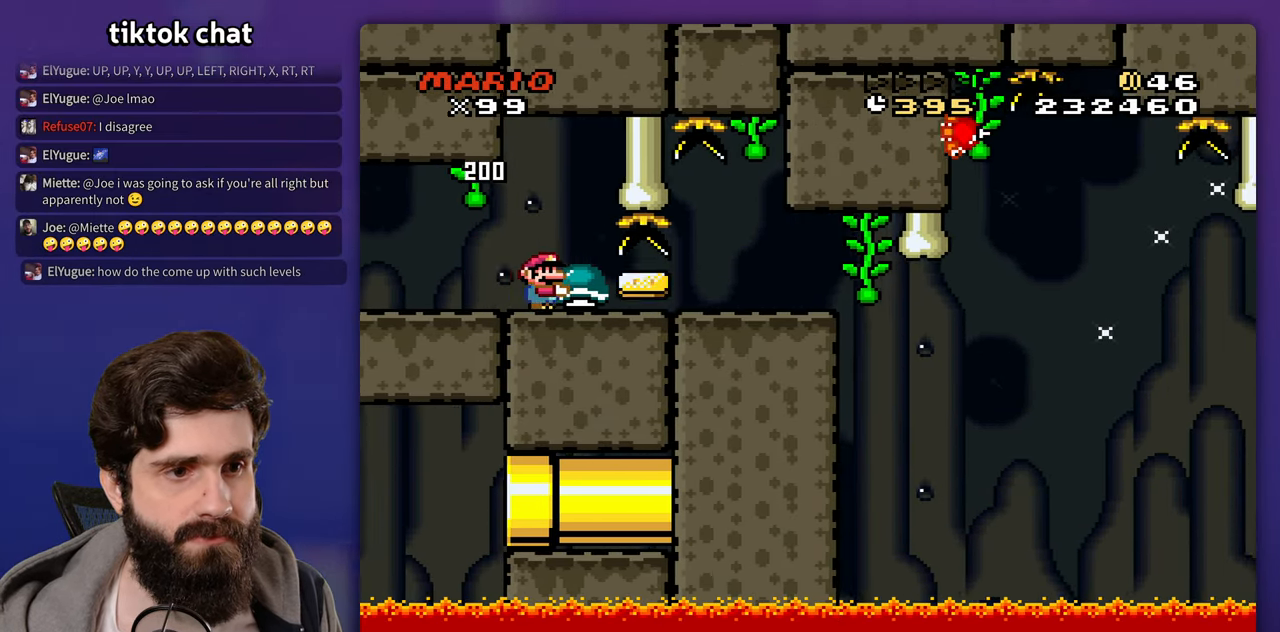
{"buttons": [], "events": []}
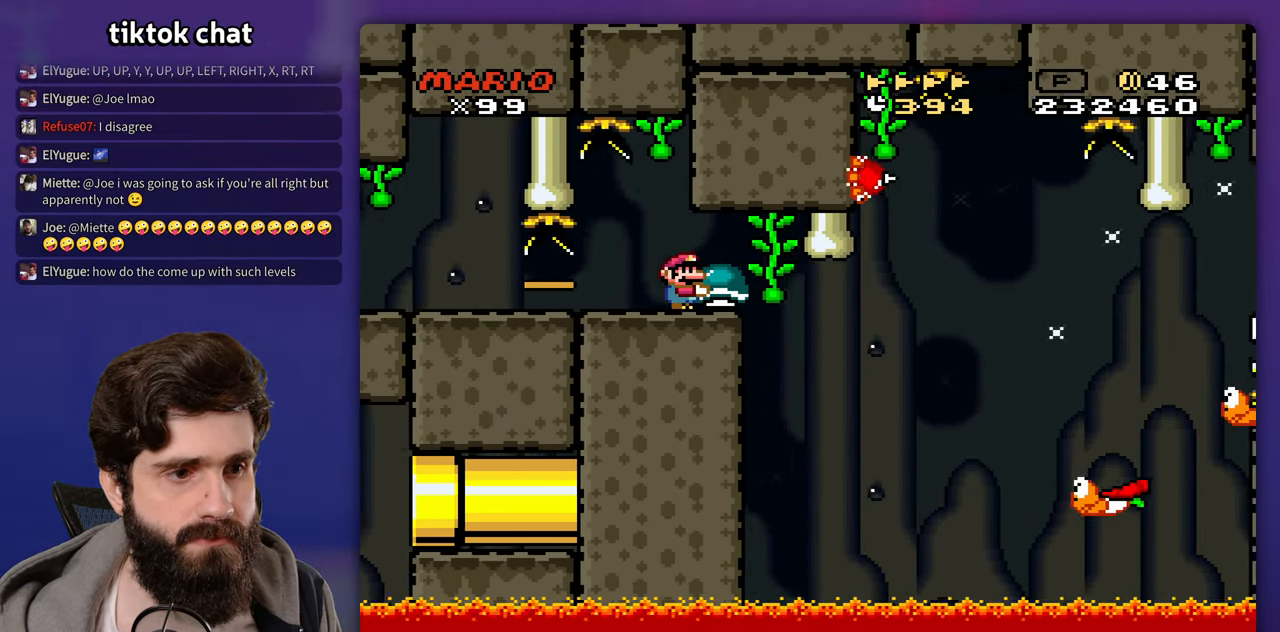
{"buttons": ["DPAD_UP"]}
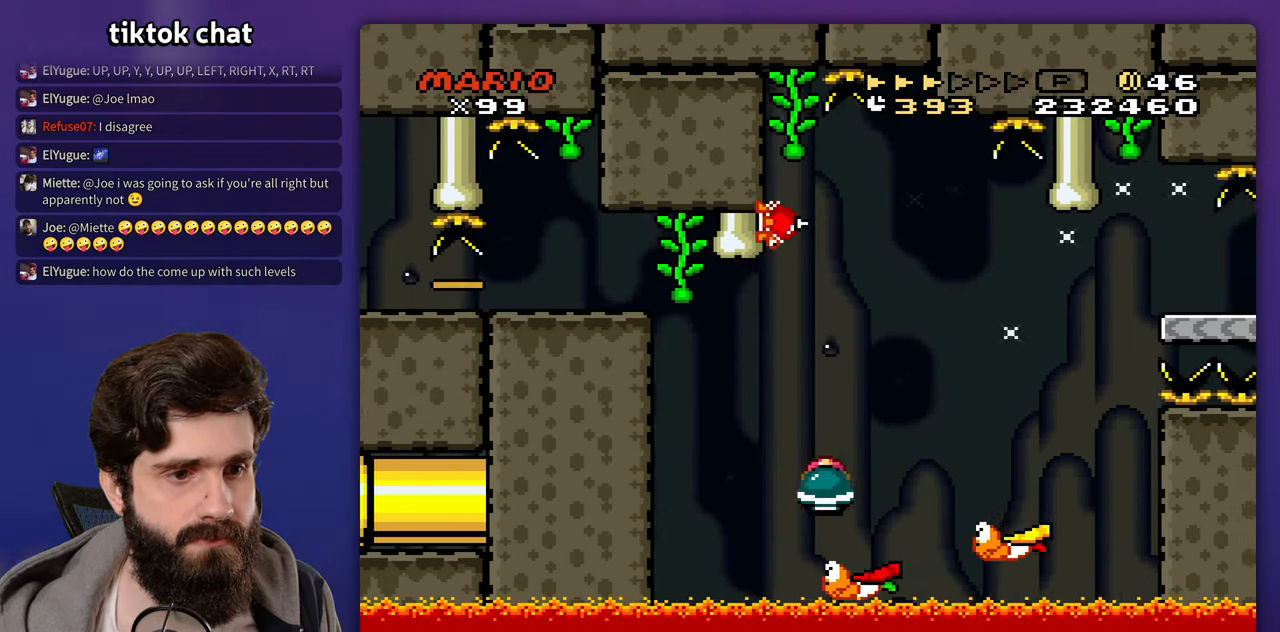
{"buttons": ["DPAD_LEFT"]}
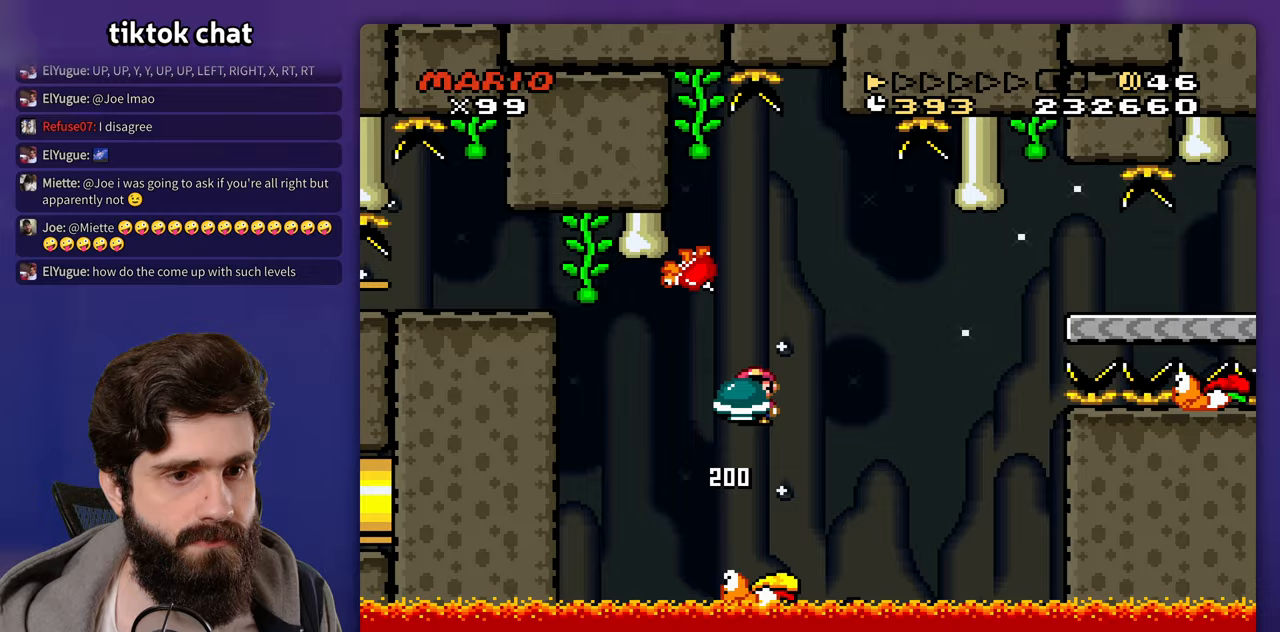
{"buttons": [], "events": [[50, "DPAD_LEFT", "up"]]}
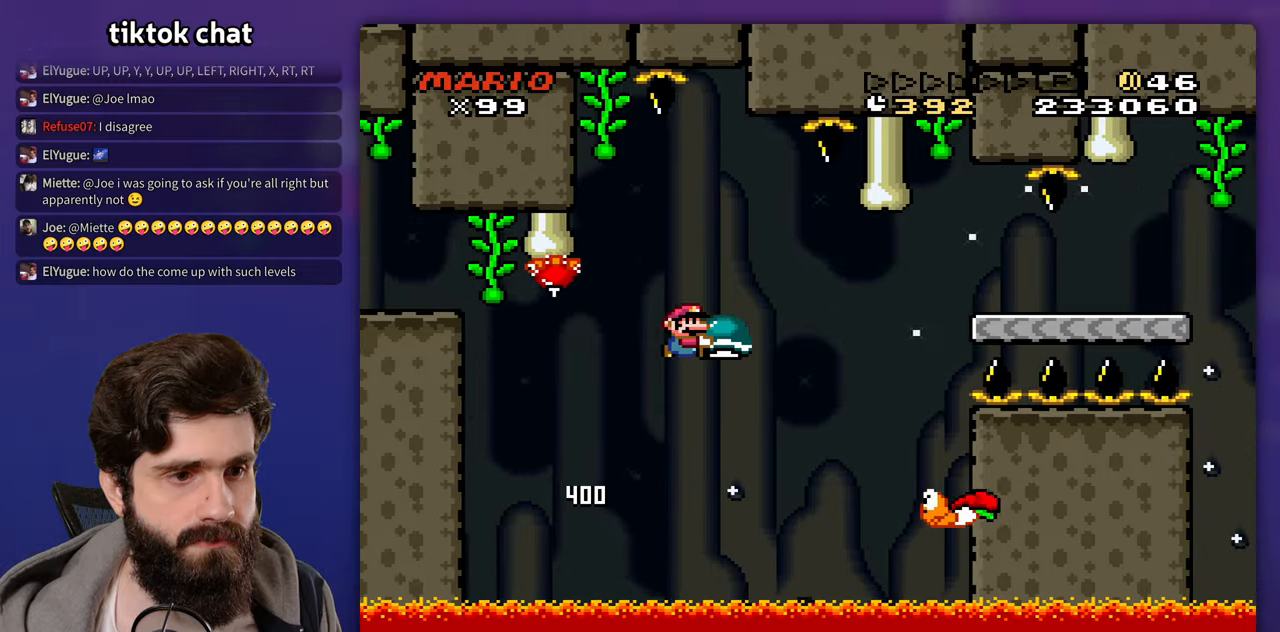
{"buttons": [], "events": [[283, "DPAD_LEFT", "down"], [417, "DPAD_LEFT", "up"]]}
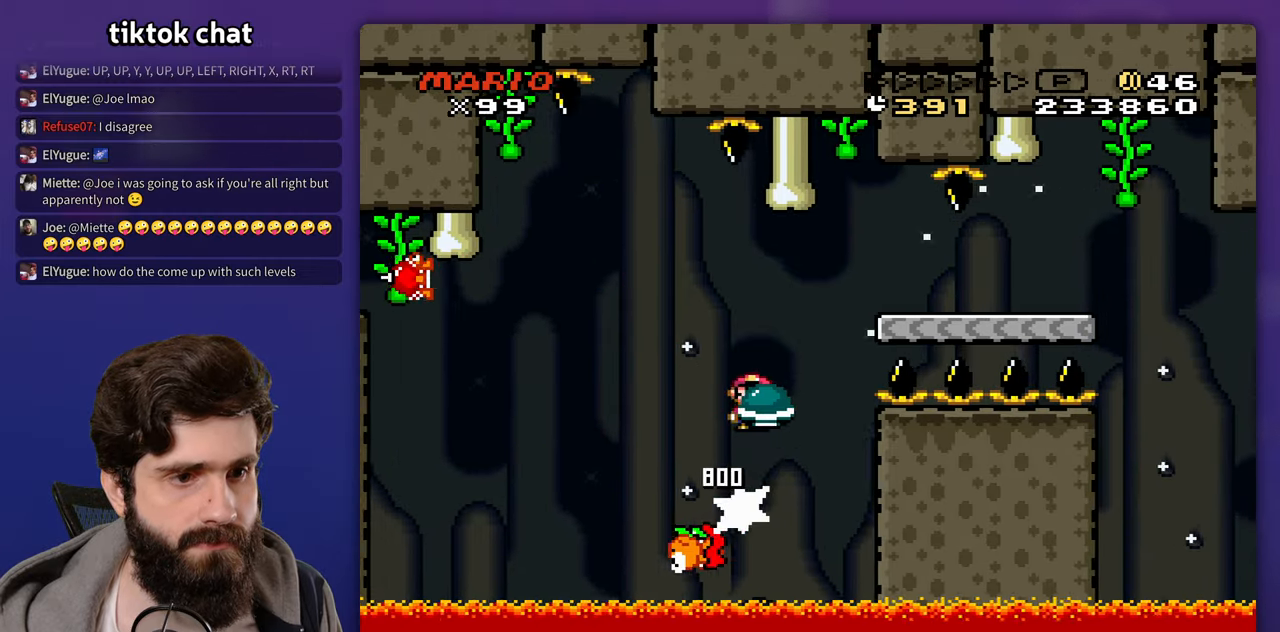
{"buttons": [], "events": []}